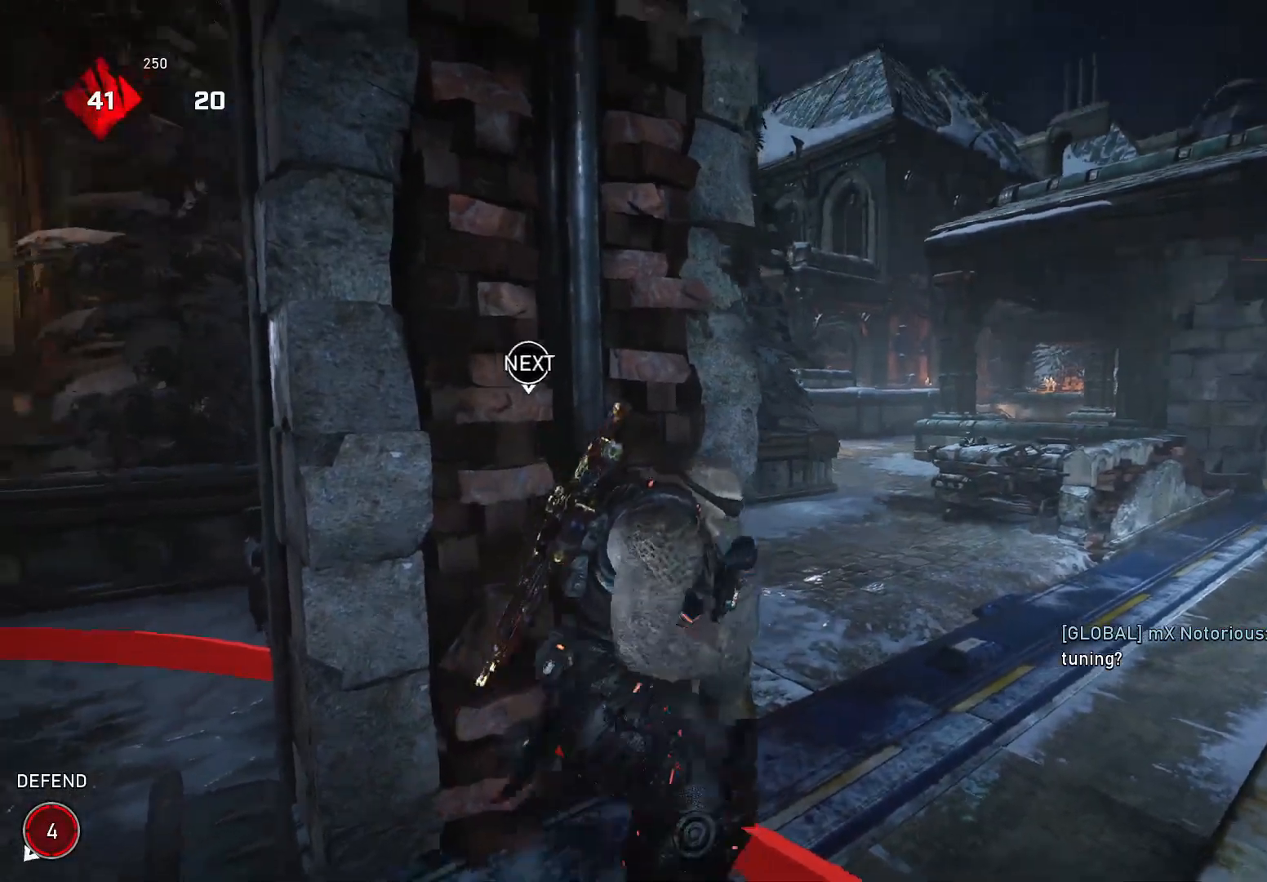
Gameplay with a controller (Xbox layout); each line is a JSON object with the inputs held at the frame after it. "events" lists button and stick changes between this image and that frame as [ms after this image, input, new state], when the widget could be followed in between. Not read: SELECT START.
{"buttons": ["X"], "left_stick": "up", "right_stick": "down-right", "events": [[20, "A", "up"], [80, "A", "down"], [180, "A", "up"], [200, "X", "down"], [240, "right_stick", "down-right"]]}
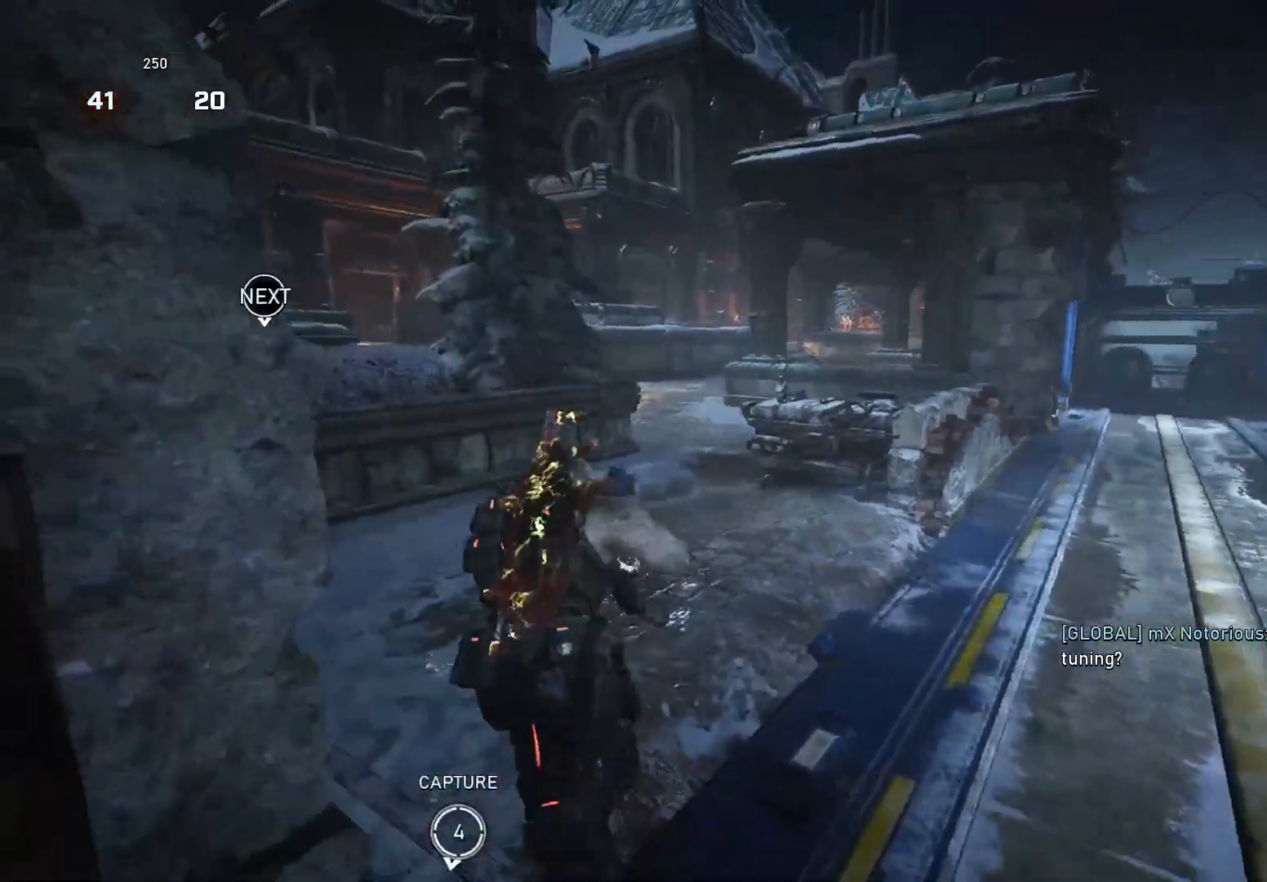
{"buttons": ["X"], "left_stick": "up", "right_stick": "center", "events": [[60, "right_stick", "center"], [220, "R1", "down"], [280, "R1", "up"]]}
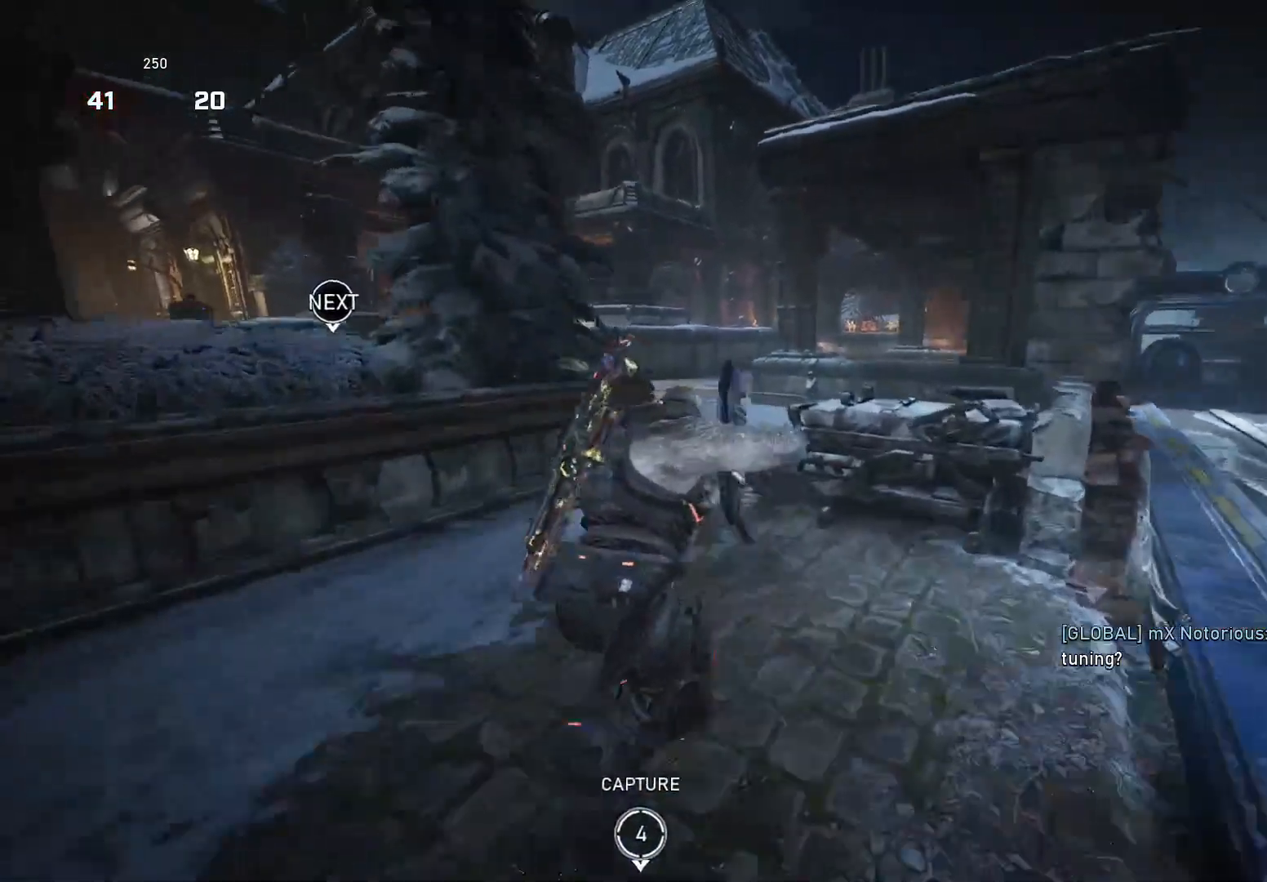
{"buttons": [], "left_stick": "up", "right_stick": "down-left", "events": [[140, "A", "down"], [160, "right_stick", "down"], [240, "A", "up"], [300, "X", "up"], [340, "right_stick", "down-left"]]}
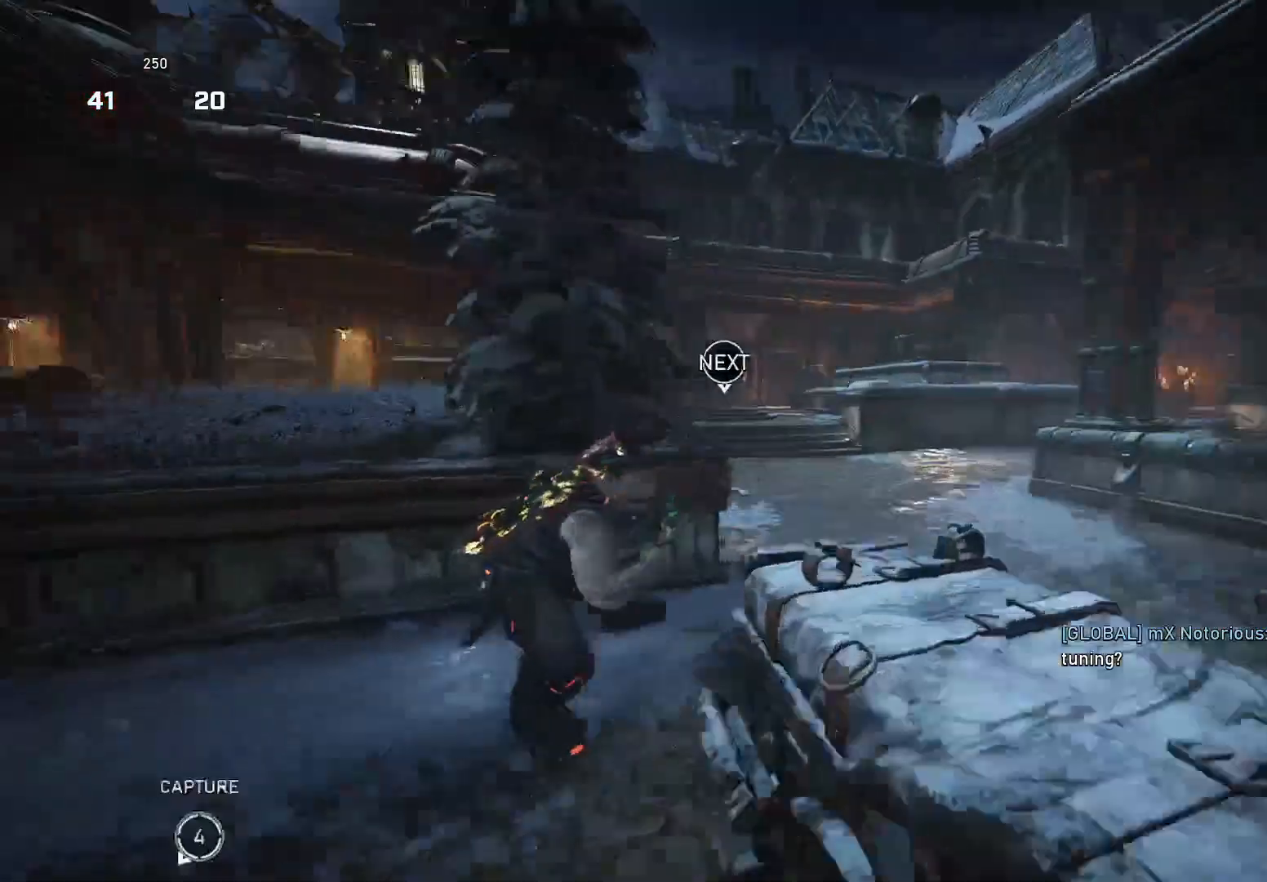
{"buttons": ["L2"], "left_stick": "up", "right_stick": "up-left", "events": [[120, "right_stick", "center"], [200, "L2", "down"], [440, "right_stick", "up-left"]]}
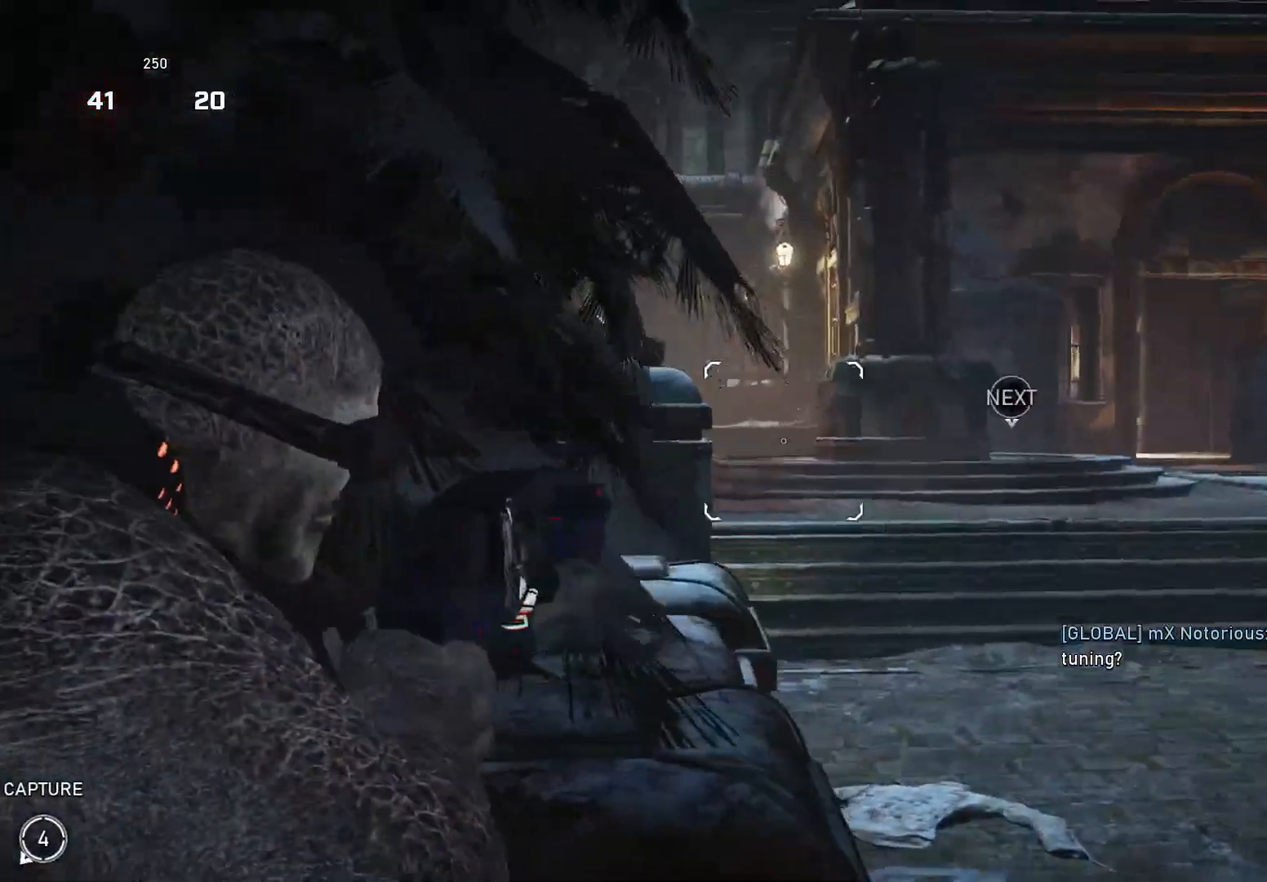
{"buttons": [], "left_stick": "up", "right_stick": "down", "events": [[40, "left_stick", "up-right"], [40, "right_stick", "left"], [140, "right_stick", "center"], [200, "left_stick", "up"], [200, "right_stick", "up-left"], [340, "L3", "down"], [340, "R2", "down"], [340, "right_stick", "down-left"], [420, "right_stick", "down"], [440, "L2", "up"], [440, "L3", "up"], [440, "R2", "up"]]}
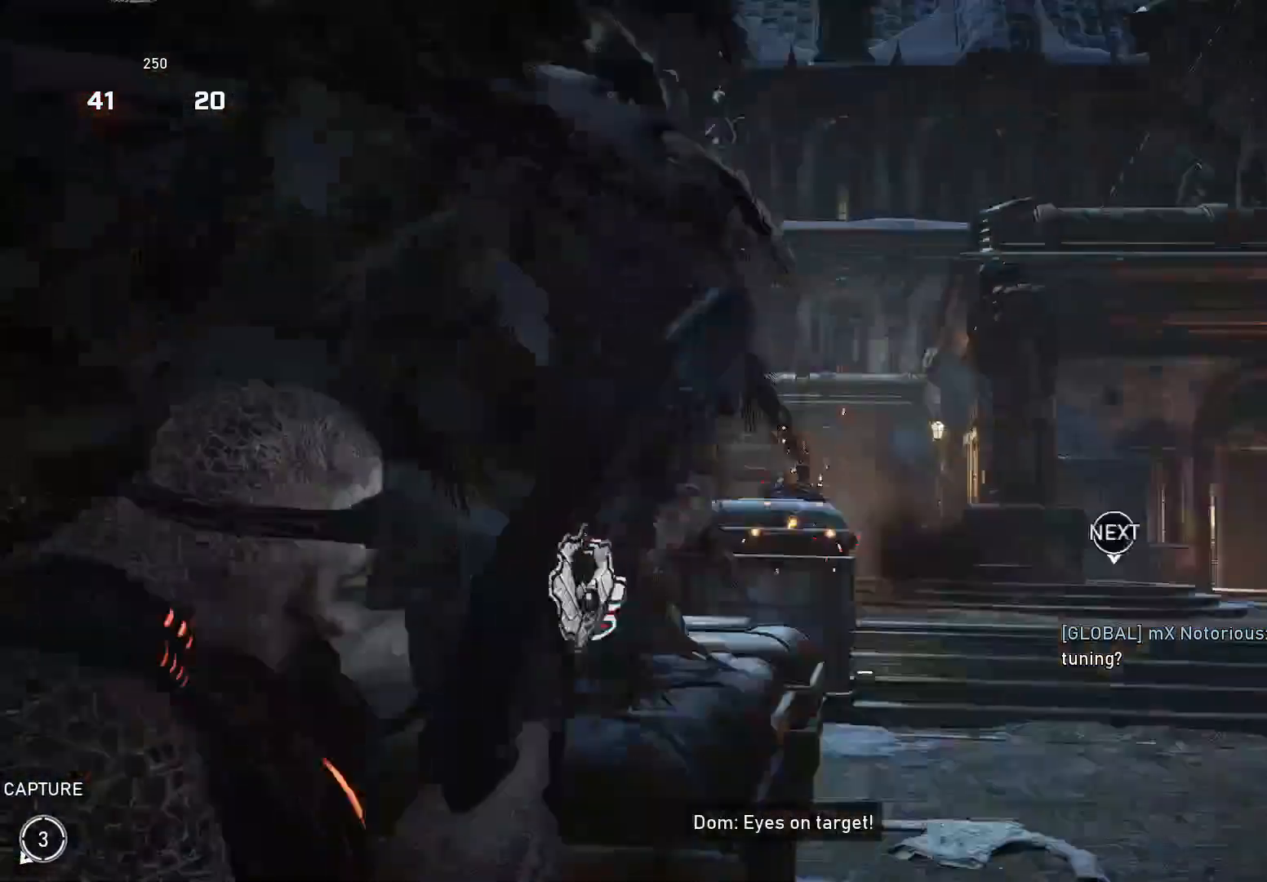
{"buttons": ["A"], "left_stick": "up", "right_stick": "right", "events": [[80, "right_stick", "center"], [400, "A", "down"], [440, "right_stick", "right"]]}
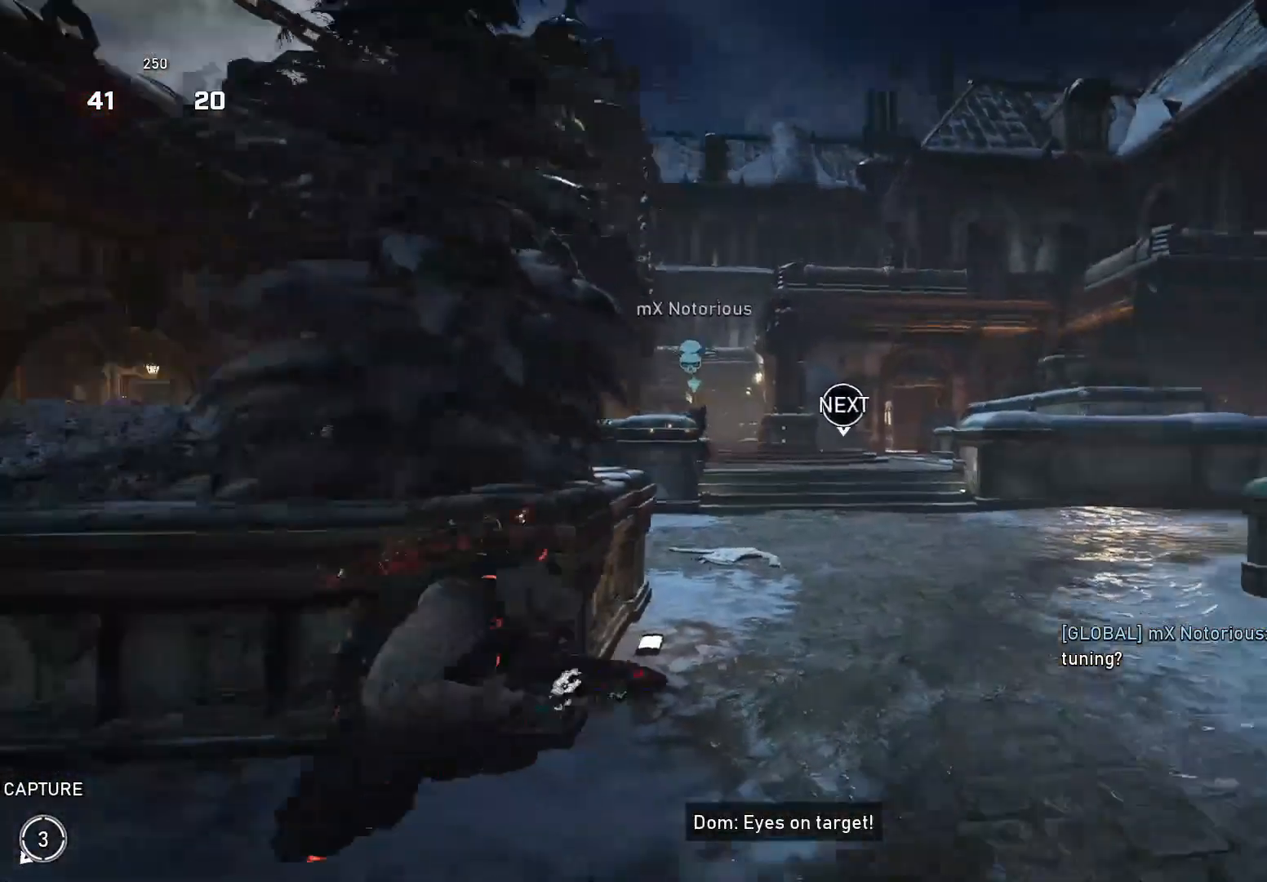
{"buttons": [], "left_stick": "up-right", "right_stick": "down", "events": [[20, "A", "up"], [40, "left_stick", "down-right"], [40, "right_stick", "center"], [200, "right_stick", "right"], [240, "left_stick", "up-right"], [320, "right_stick", "down"], [340, "A", "down"], [360, "A", "up"]]}
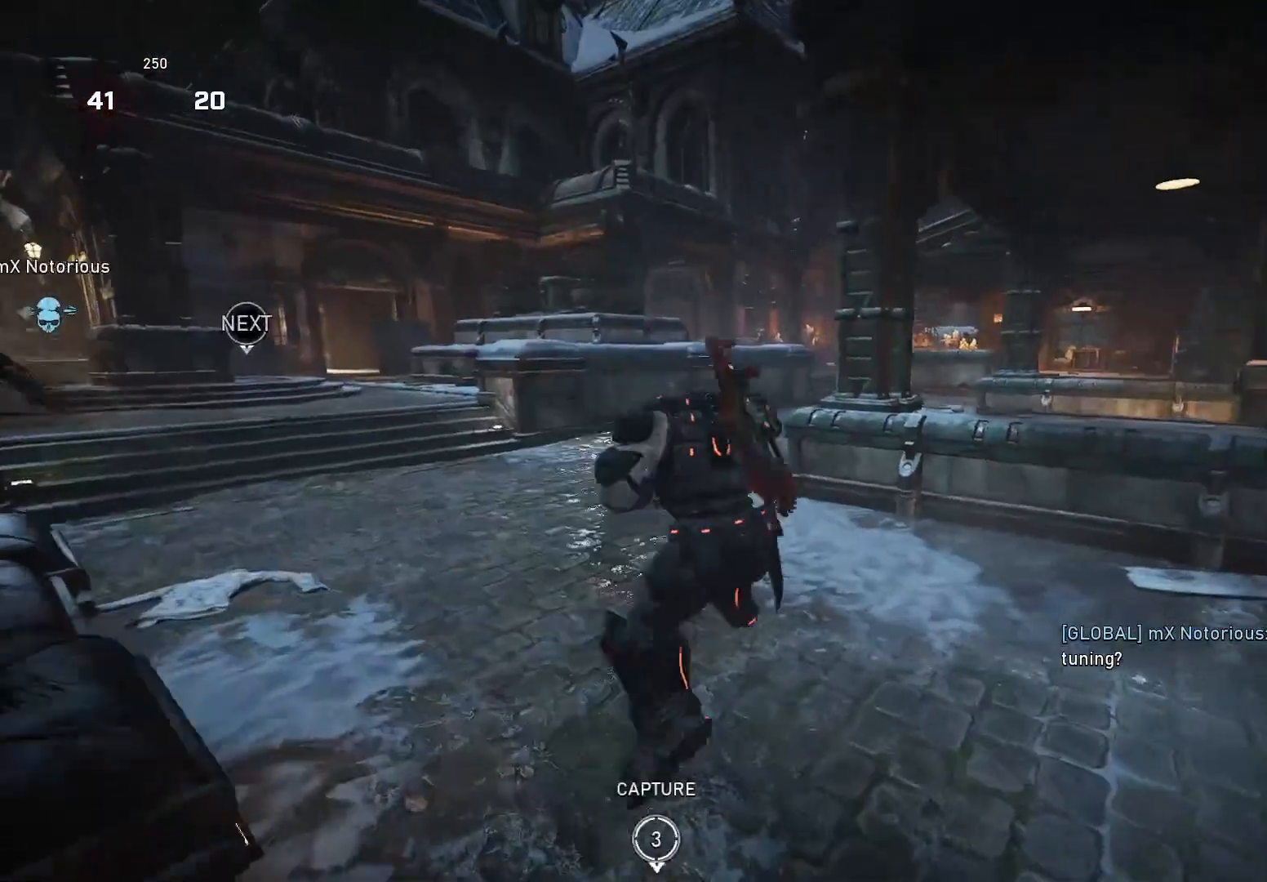
{"buttons": [], "left_stick": "up", "right_stick": "center", "events": [[120, "left_stick", "down-right"], [160, "right_stick", "center"], [180, "left_stick", "down-left"], [240, "left_stick", "up"], [280, "A", "down"], [340, "A", "up"]]}
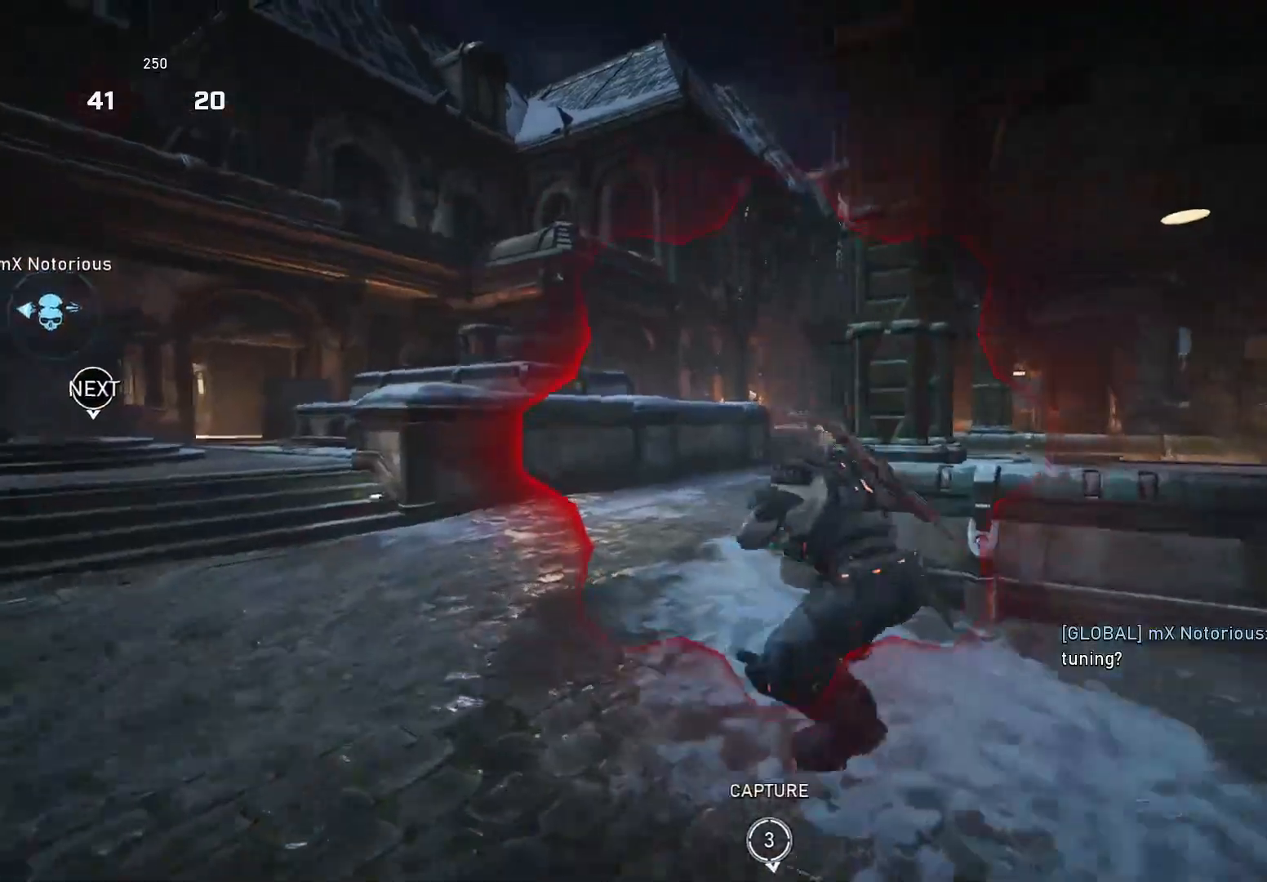
{"buttons": [], "left_stick": "down-left", "right_stick": "center", "events": [[80, "right_stick", "left"], [180, "left_stick", "down-left"], [300, "right_stick", "center"]]}
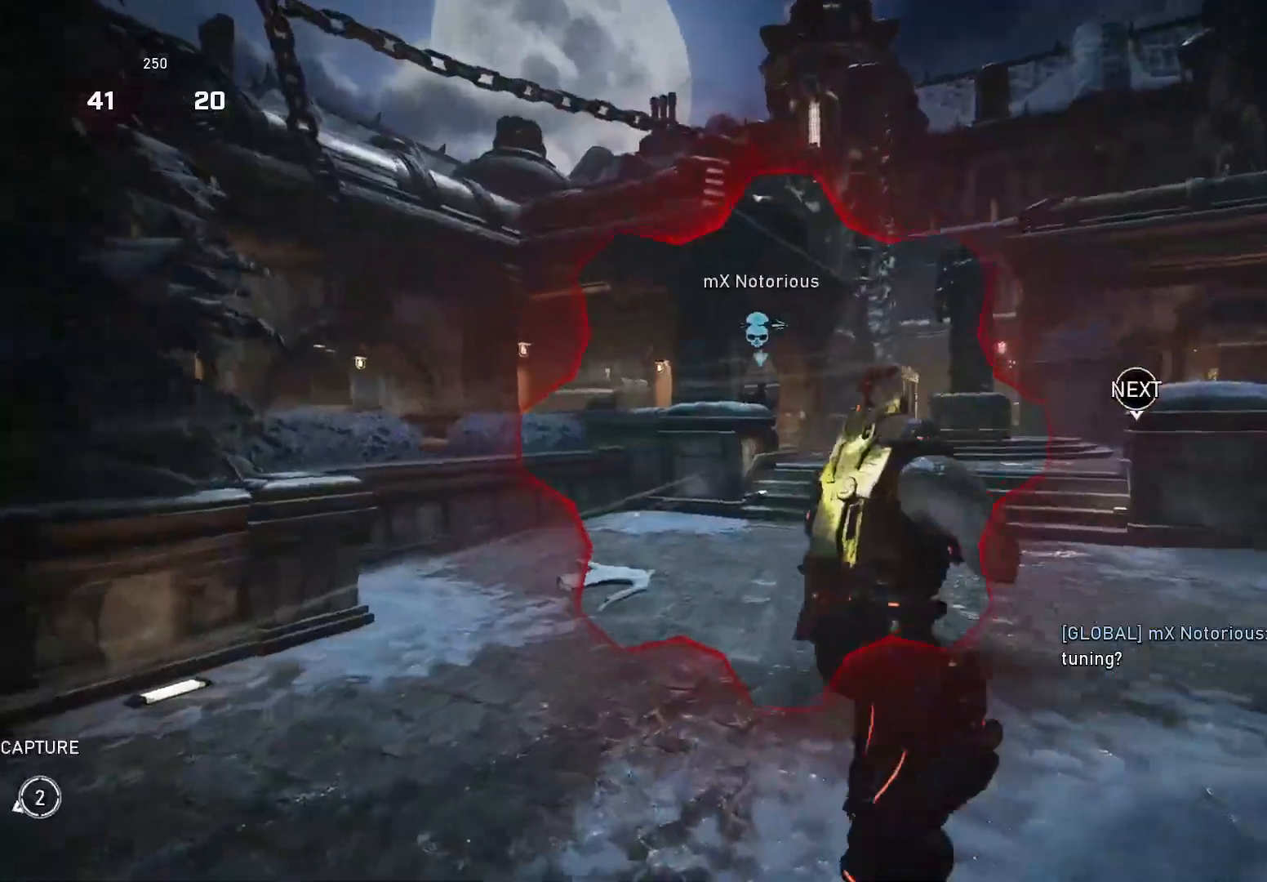
{"buttons": [], "left_stick": "left", "right_stick": "right", "events": [[100, "R2", "down"], [140, "X", "down"], [140, "left_stick", "left"], [180, "R2", "up"], [200, "X", "up"], [240, "right_stick", "down-right"], [420, "right_stick", "right"]]}
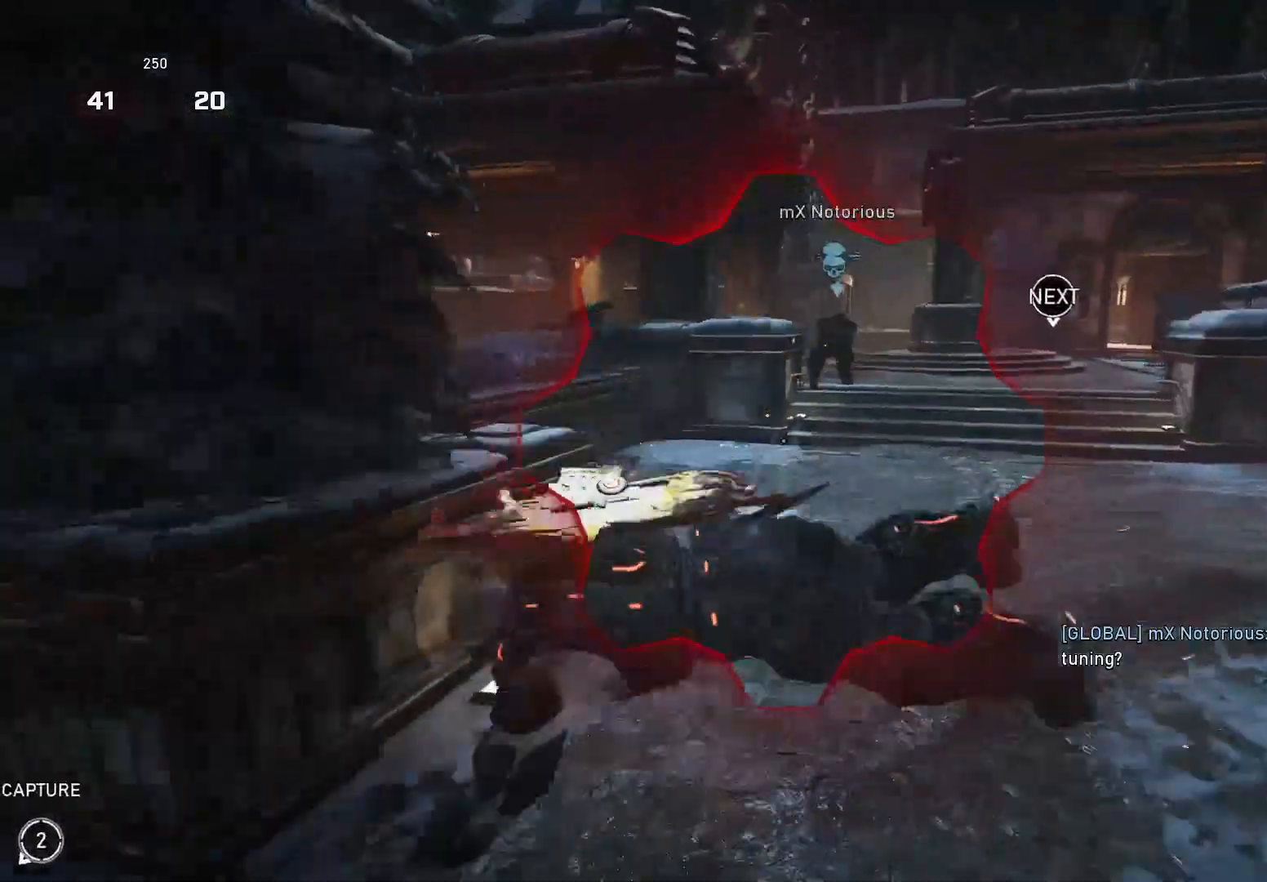
{"buttons": [], "left_stick": "left", "right_stick": "center", "events": [[480, "right_stick", "center"]]}
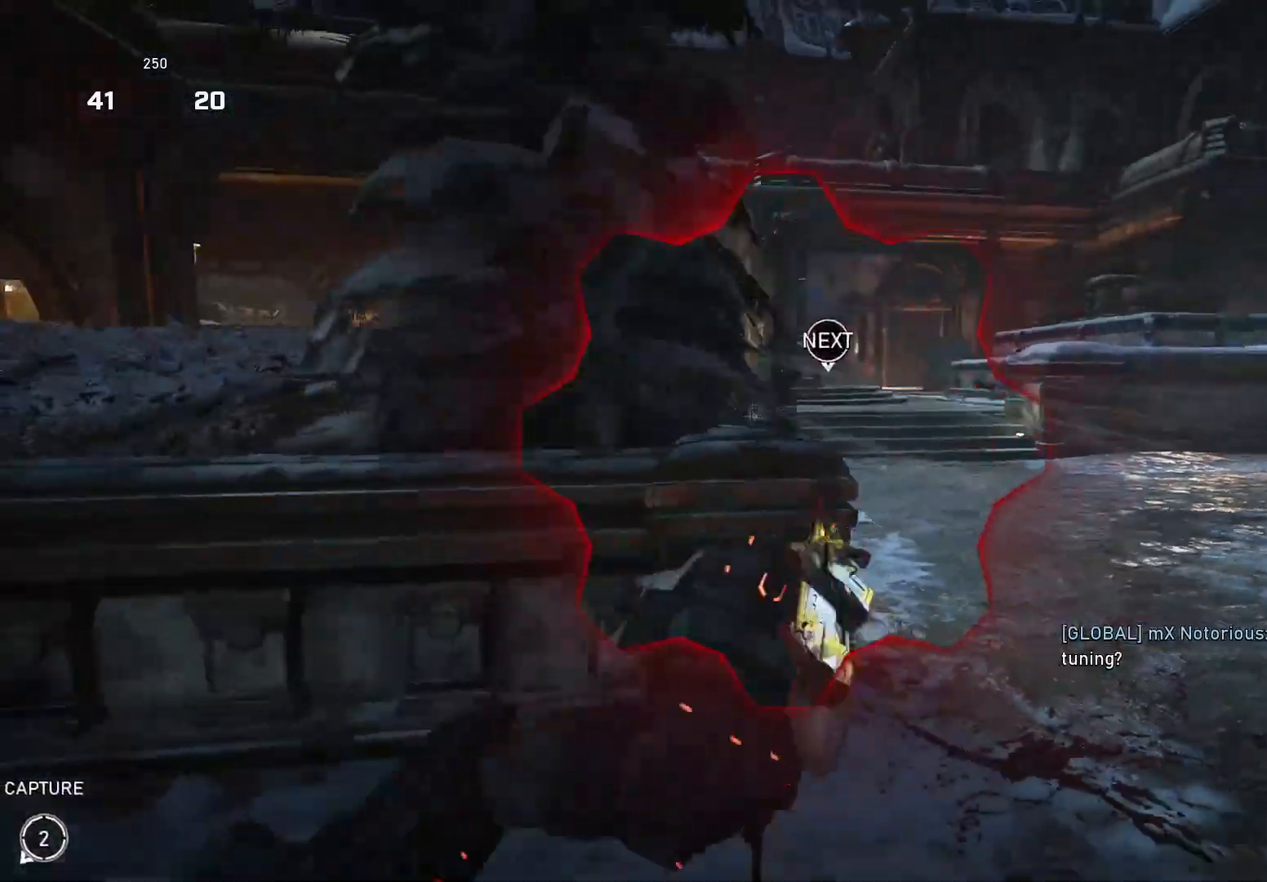
{"buttons": ["A"], "left_stick": "up-right", "right_stick": "down-left", "events": [[140, "left_stick", "right"], [200, "L2", "down"], [240, "right_stick", "up-left"], [320, "L3", "down"], [320, "left_stick", "up-right"], [400, "L3", "up"], [420, "right_stick", "down-left"], [440, "A", "down"], [440, "L2", "up"]]}
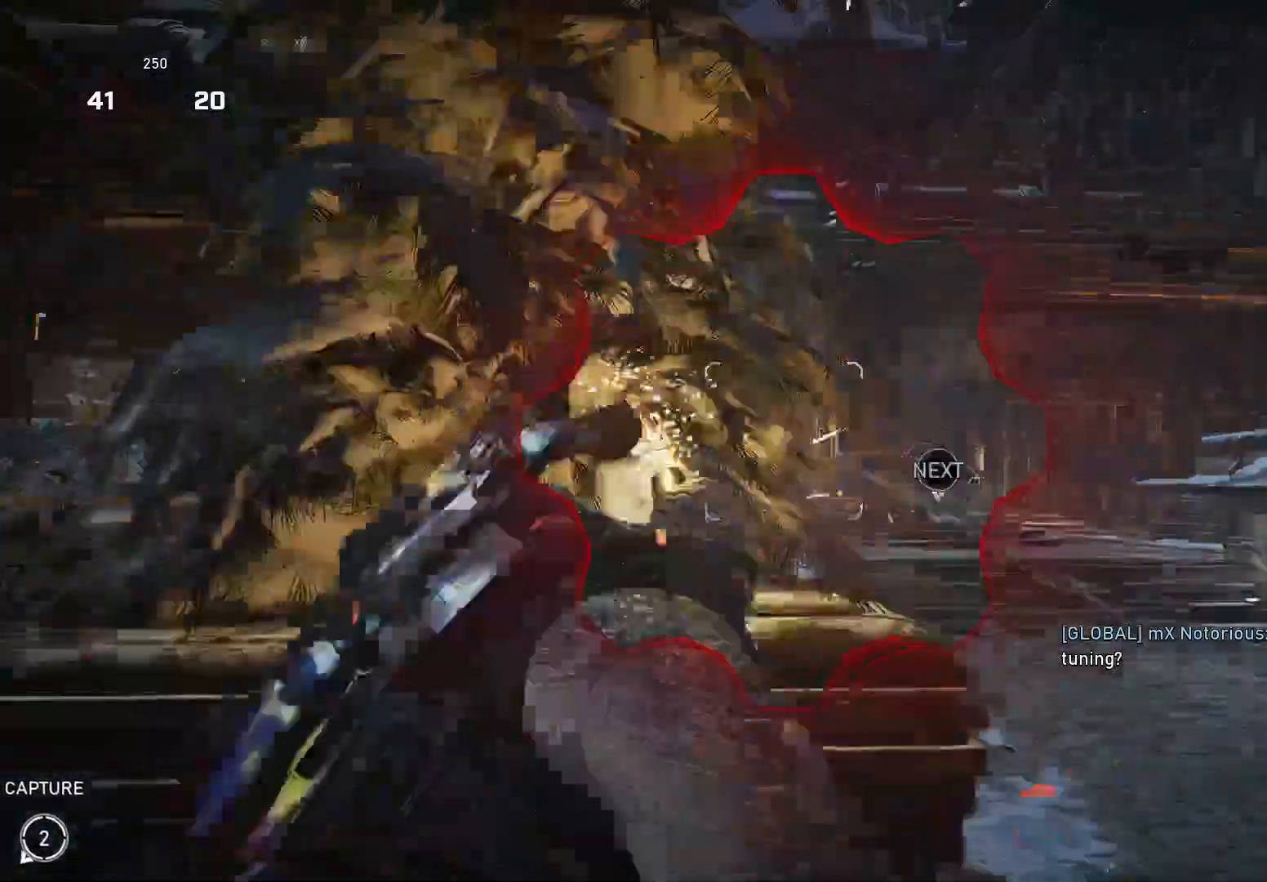
{"buttons": [], "left_stick": "center", "right_stick": "center", "events": [[40, "A", "up"], [40, "right_stick", "left"], [360, "left_stick", "center"], [360, "right_stick", "center"]]}
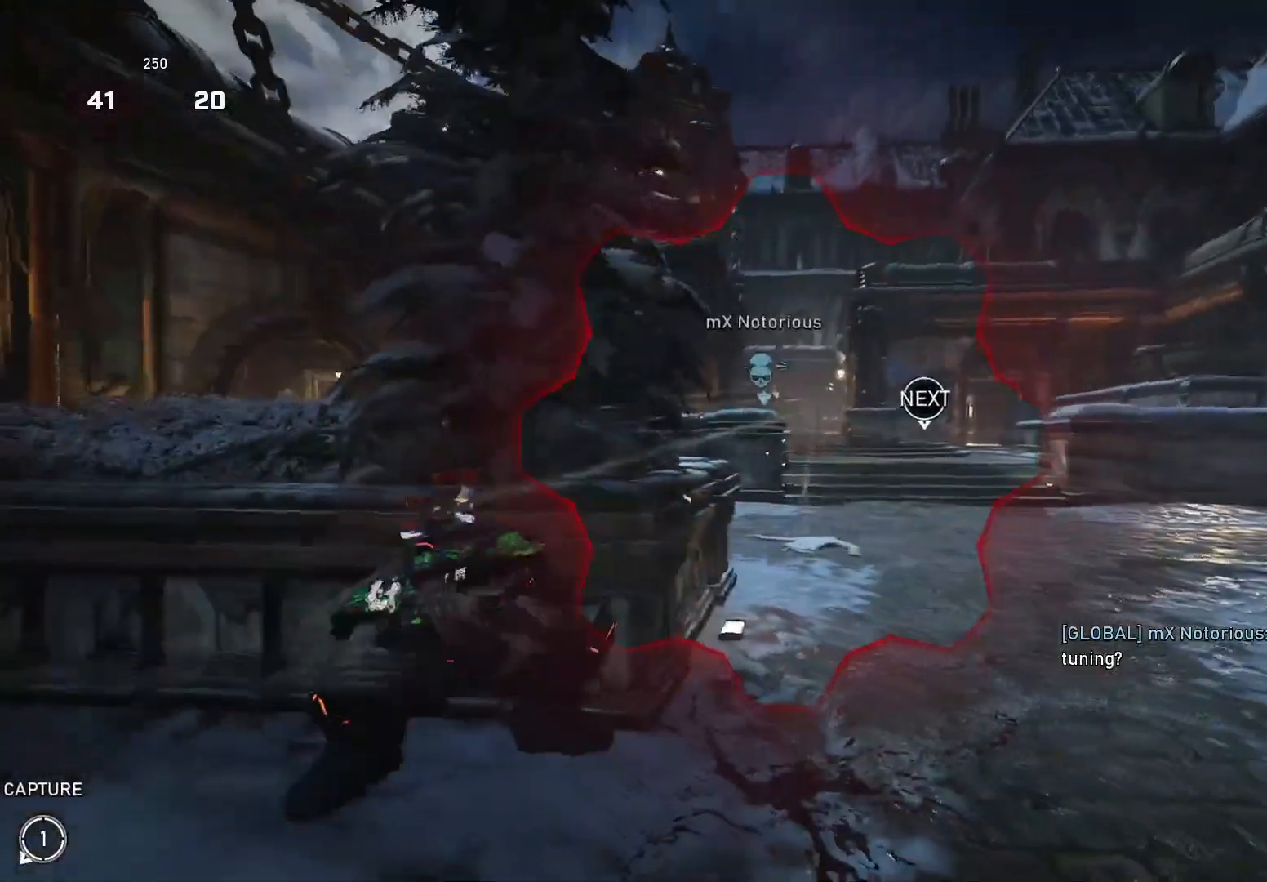
{"buttons": ["L2"], "left_stick": "up-right", "right_stick": "center", "events": [[280, "left_stick", "up"], [300, "L2", "down"], [340, "right_stick", "up"], [380, "left_stick", "right"], [440, "right_stick", "center"], [480, "left_stick", "up-right"]]}
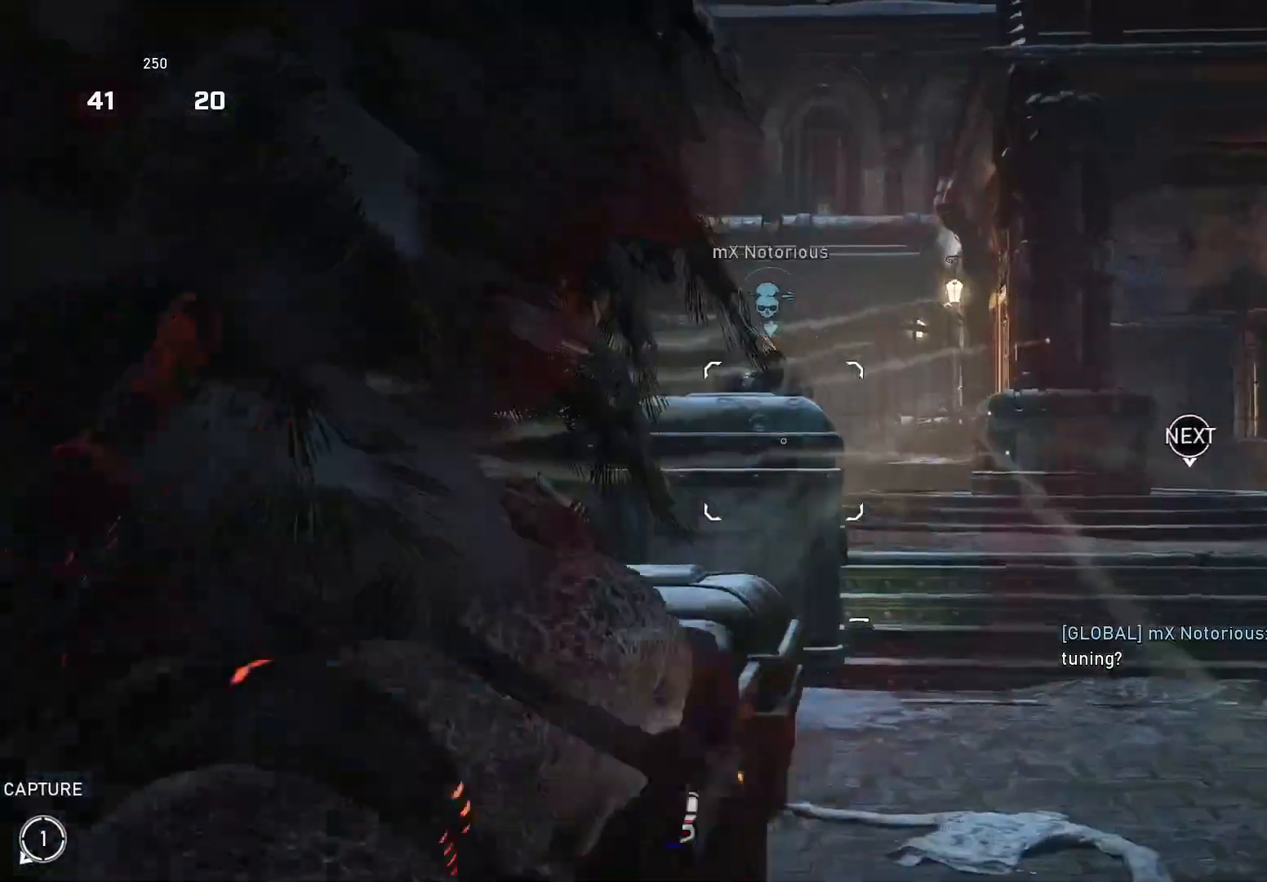
{"buttons": [], "left_stick": "up", "right_stick": "down", "events": [[40, "left_stick", "up"], [40, "right_stick", "up"], [140, "left_stick", "up-right"], [160, "R2", "down"], [220, "right_stick", "down"], [240, "R2", "up"], [260, "L2", "up"], [340, "left_stick", "up"]]}
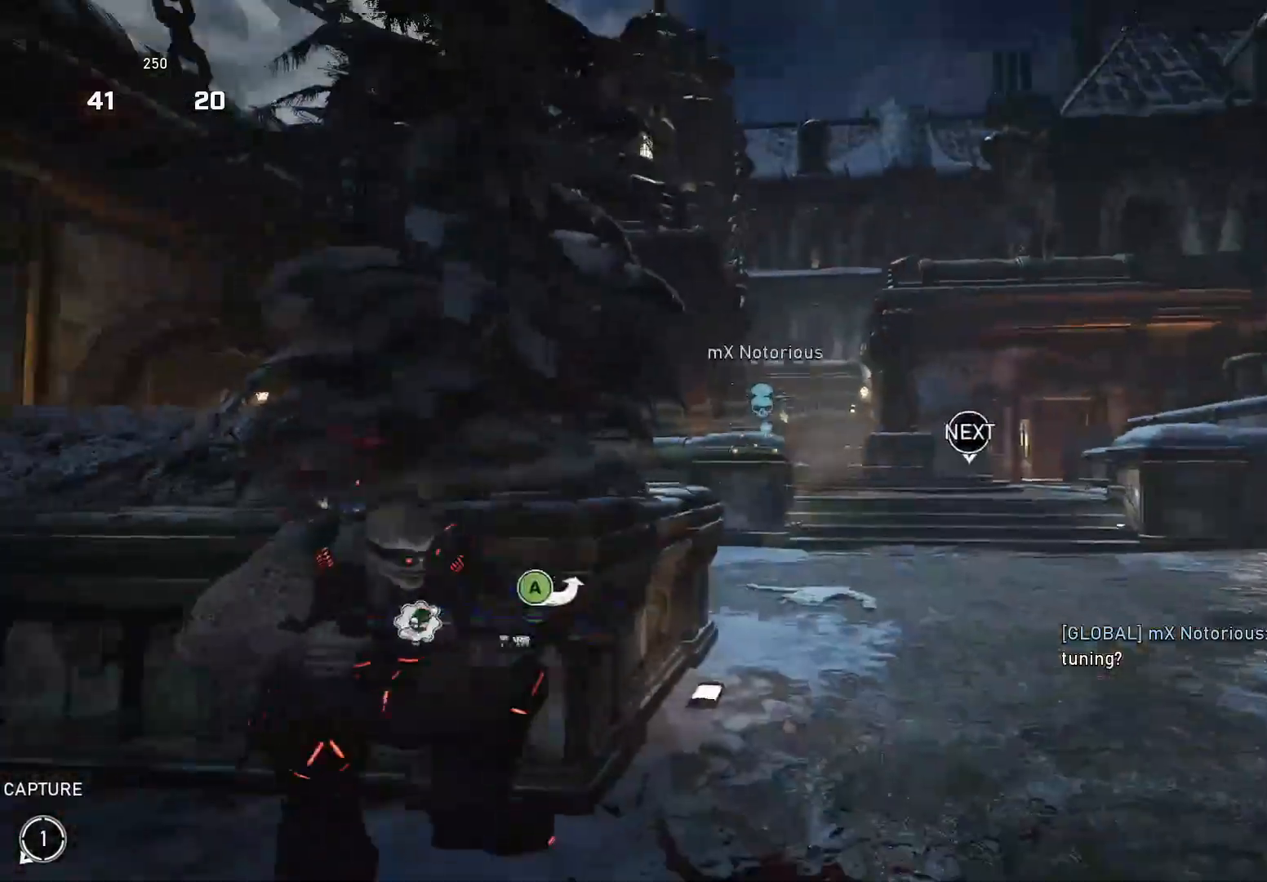
{"buttons": [], "left_stick": "down-right", "right_stick": "center", "events": [[320, "A", "down"], [320, "right_stick", "center"], [420, "A", "up"], [480, "left_stick", "down-right"]]}
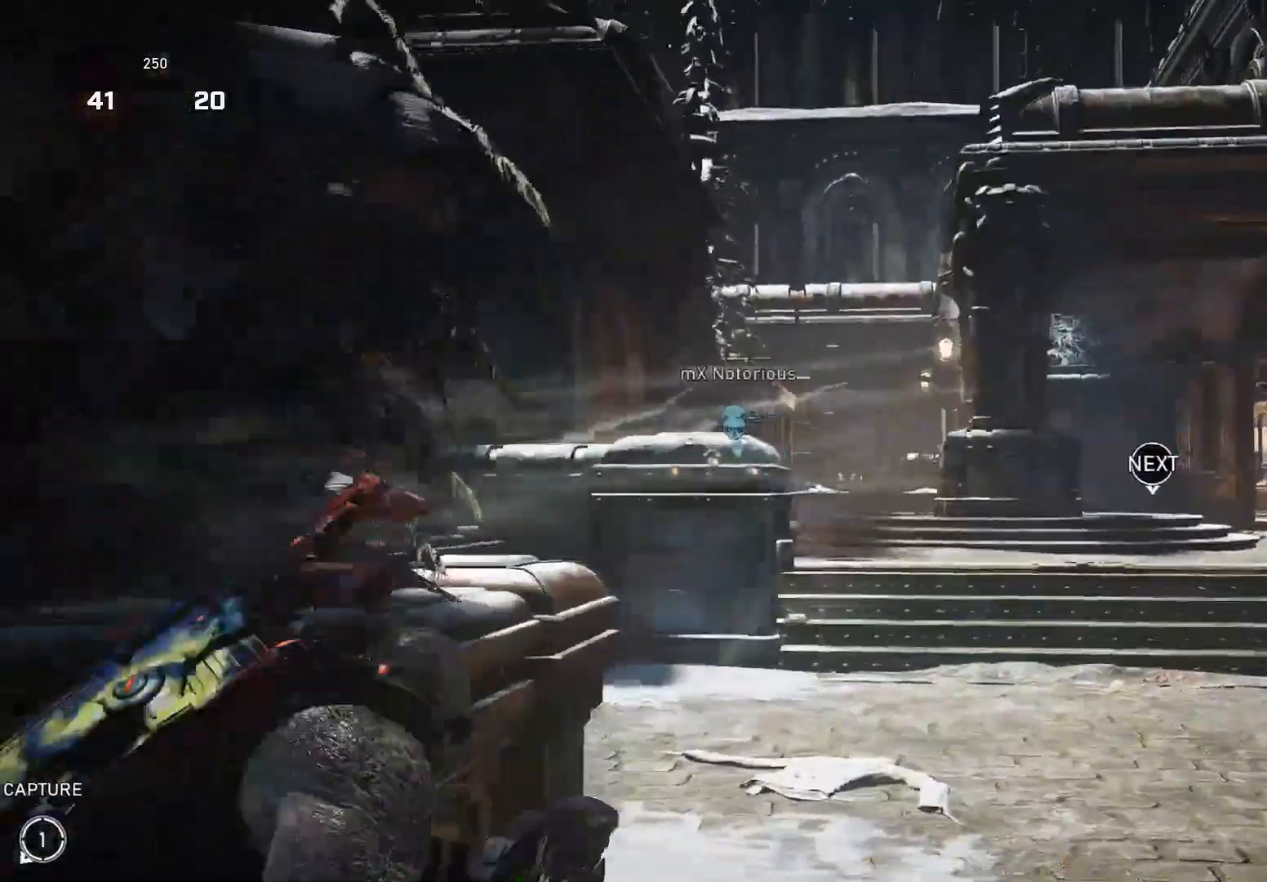
{"buttons": ["L2", "R2"], "left_stick": "left", "right_stick": "center", "events": [[40, "left_stick", "down-left"], [480, "L2", "down"], [480, "R2", "down"], [480, "left_stick", "left"]]}
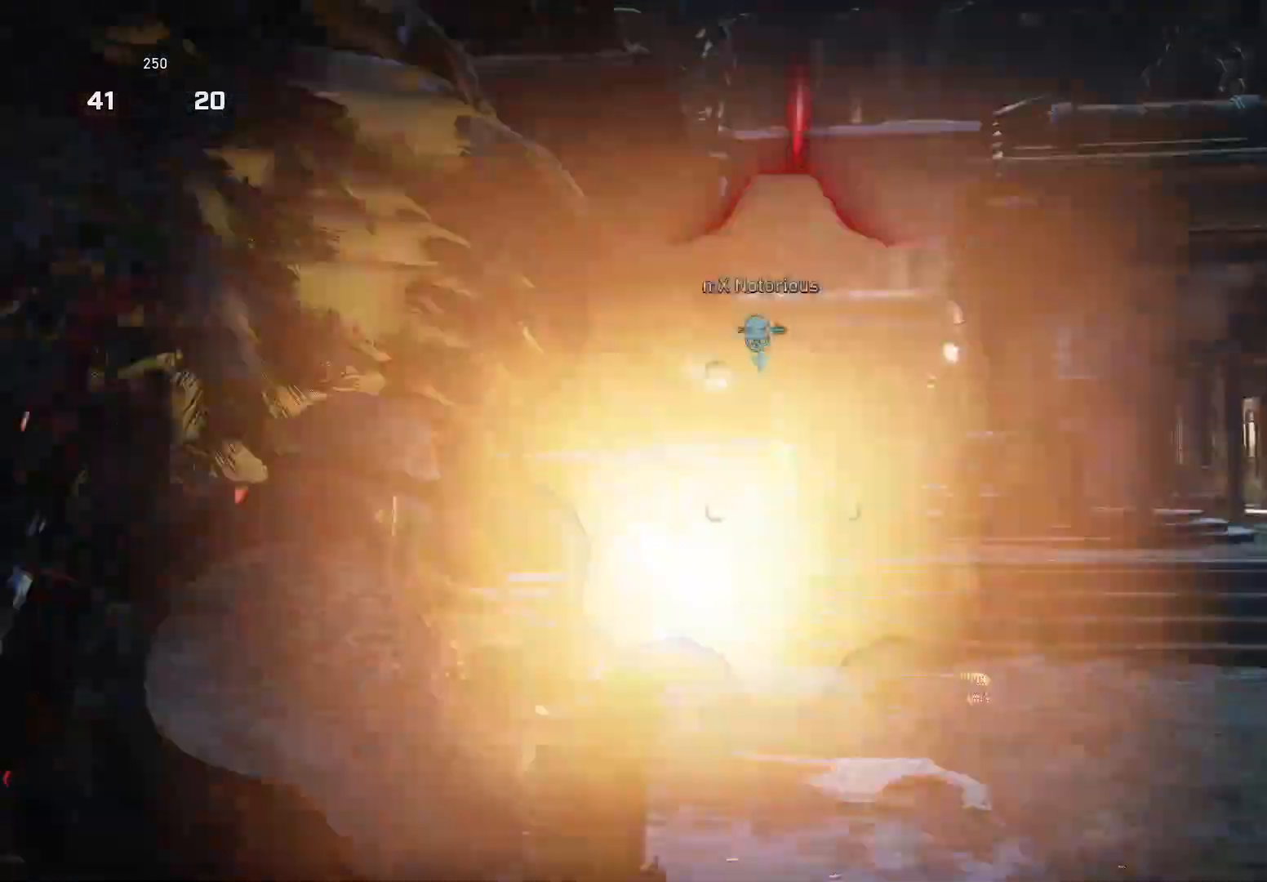
{"buttons": [], "left_stick": "up", "right_stick": "center", "events": [[60, "R2", "up"], [80, "L2", "up"], [120, "A", "down"], [140, "left_stick", "up"], [200, "A", "up"]]}
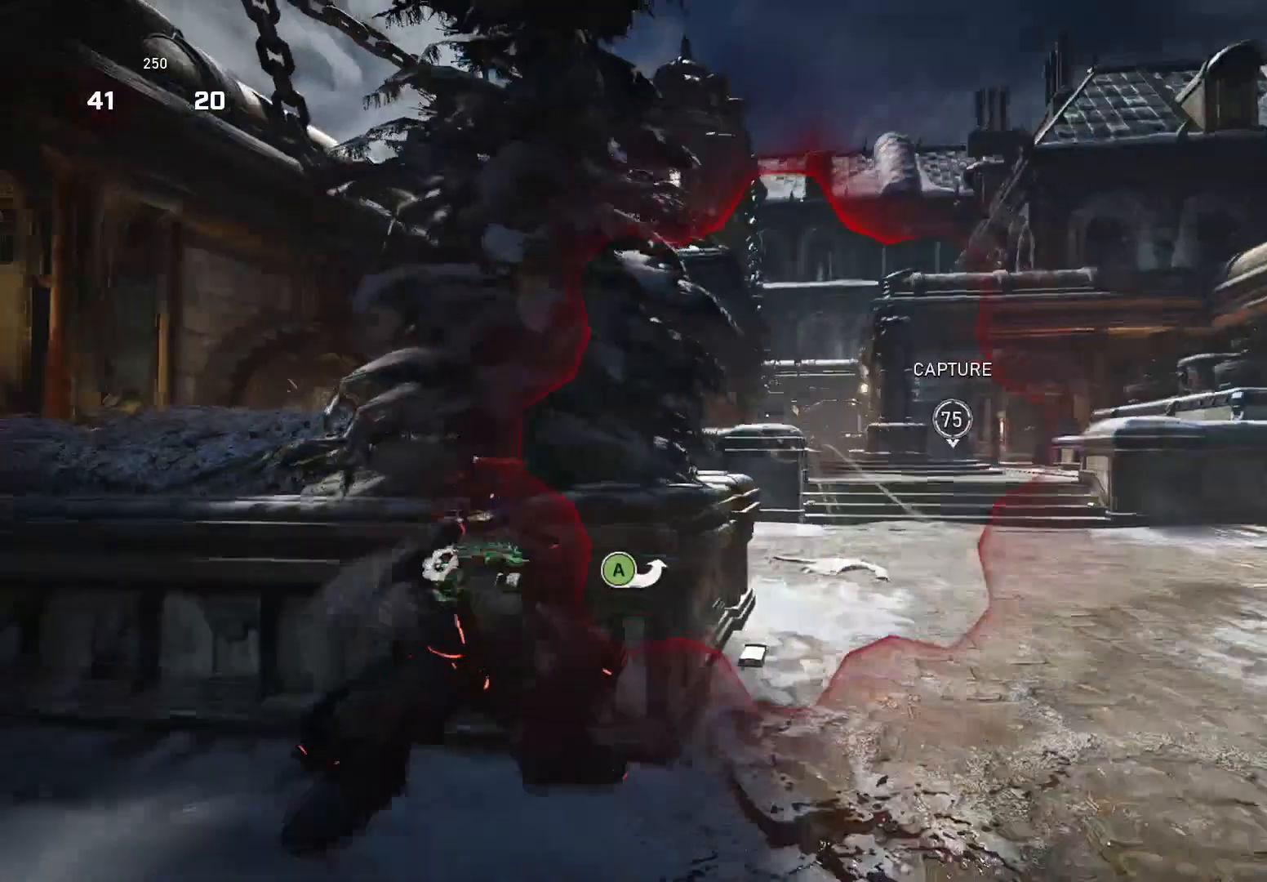
{"buttons": [], "left_stick": "up", "right_stick": "center", "events": [[240, "R1", "down"], [340, "R1", "up"], [340, "right_stick", "down-right"], [440, "right_stick", "center"]]}
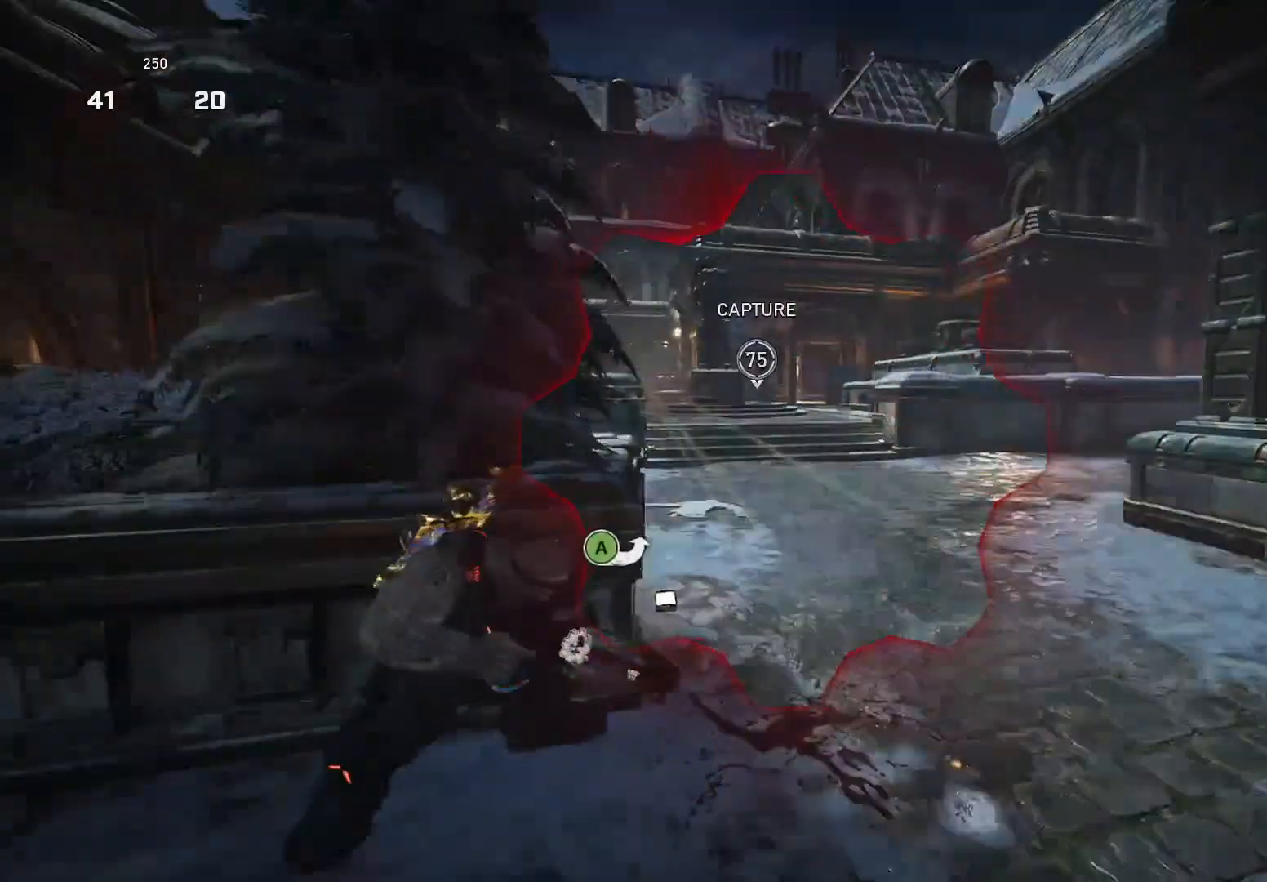
{"buttons": [], "left_stick": "up", "right_stick": "center", "events": []}
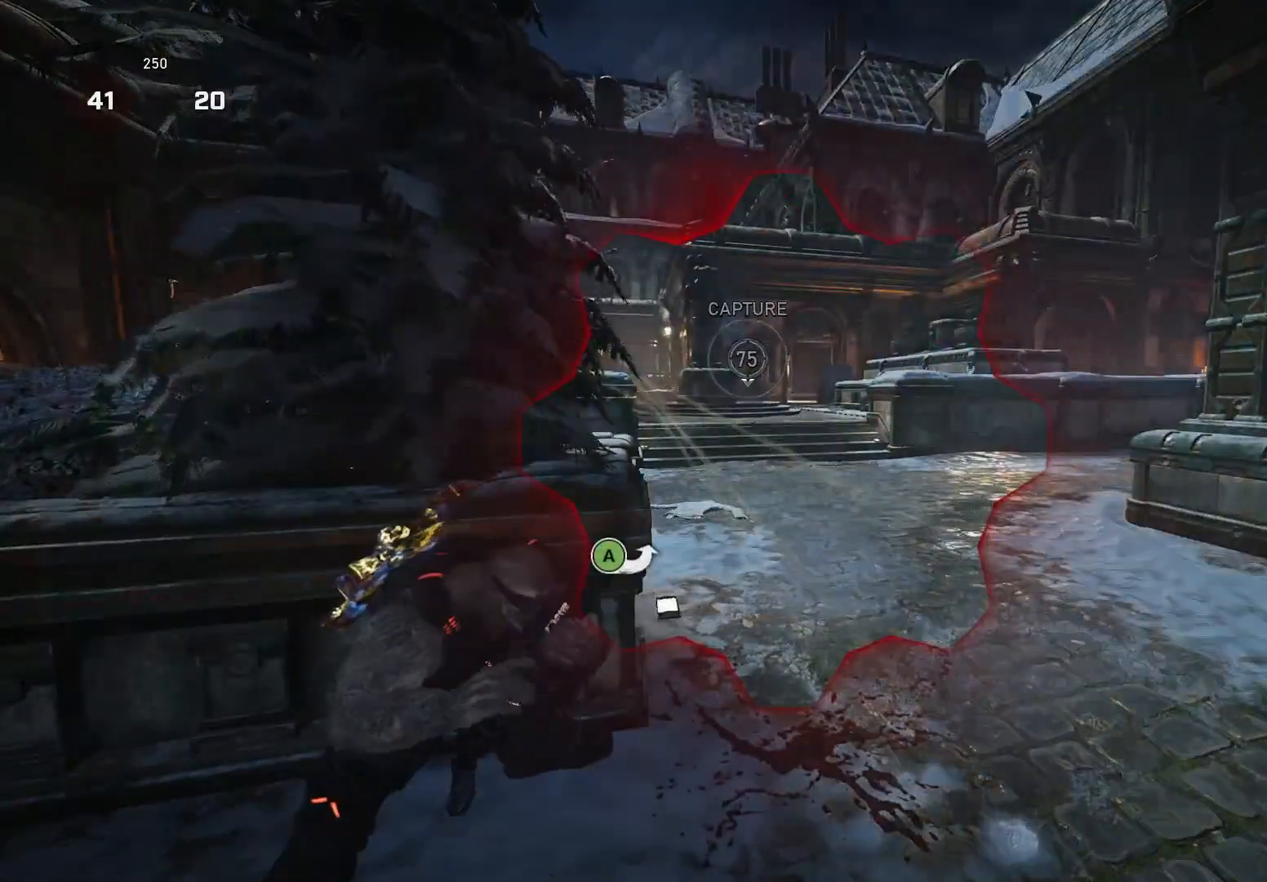
{"buttons": [], "left_stick": "up", "right_stick": "center", "events": [[100, "right_stick", "left"], [220, "right_stick", "center"], [360, "R1", "down"], [460, "R1", "up"]]}
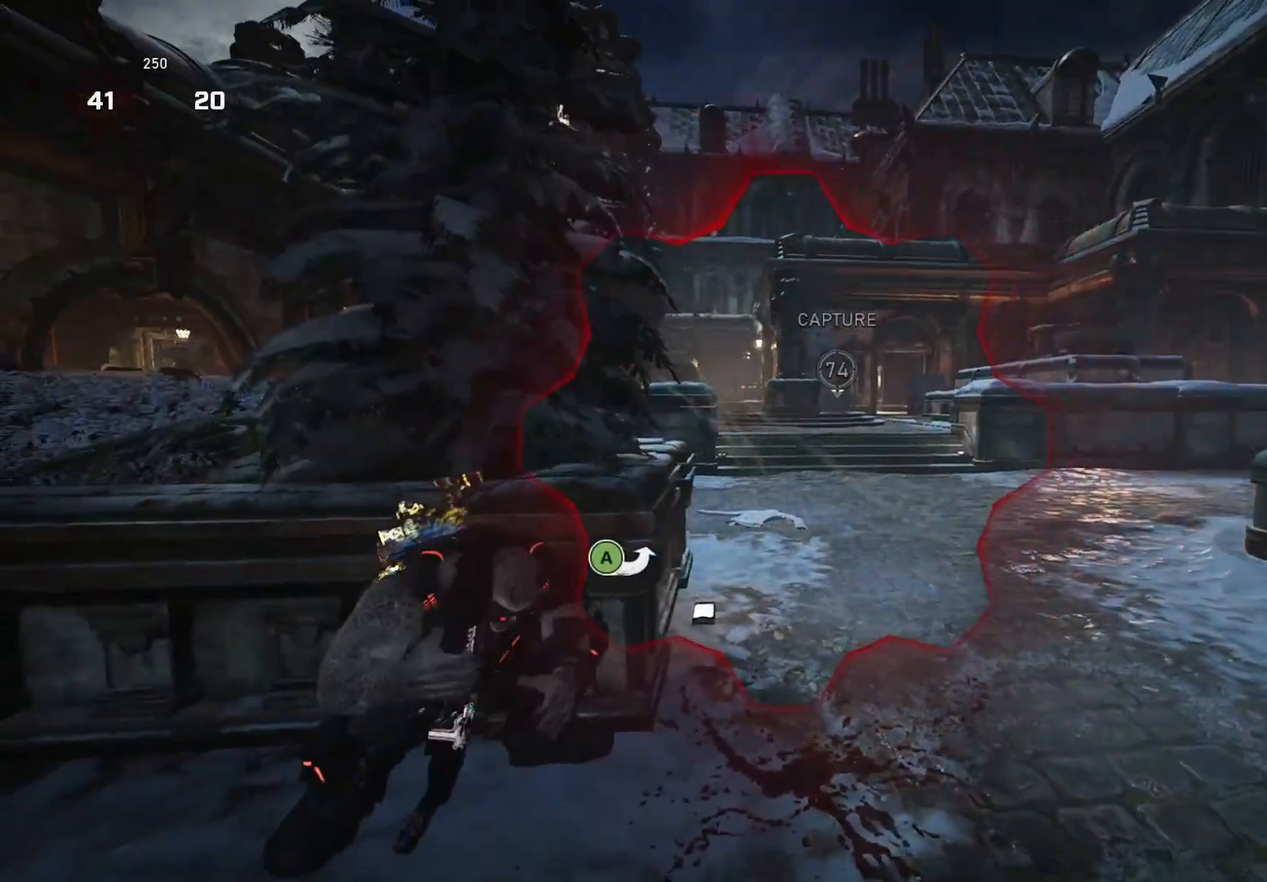
{"buttons": [], "left_stick": "up", "right_stick": "center", "events": []}
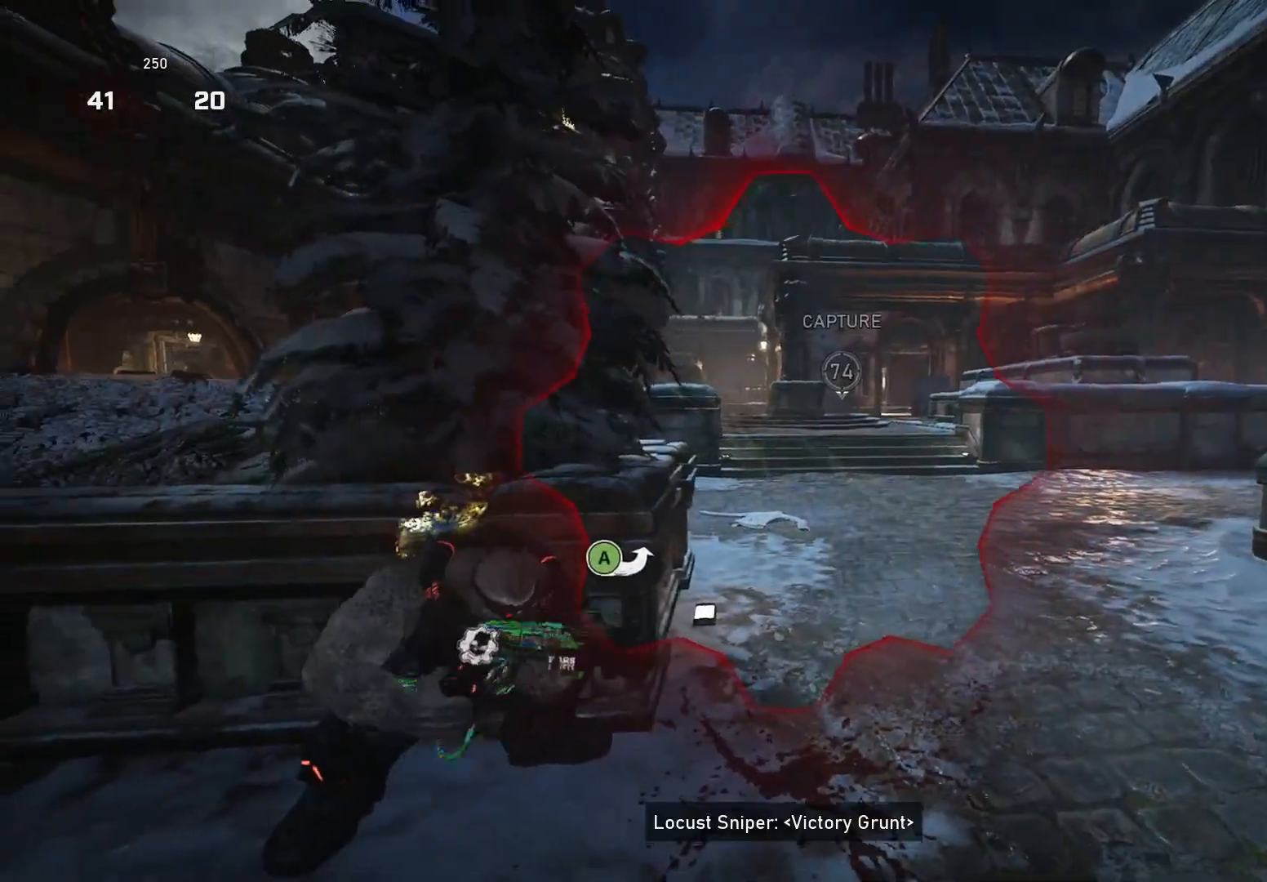
{"buttons": [], "left_stick": "up", "right_stick": "center", "events": [[20, "right_stick", "left"], [120, "right_stick", "center"]]}
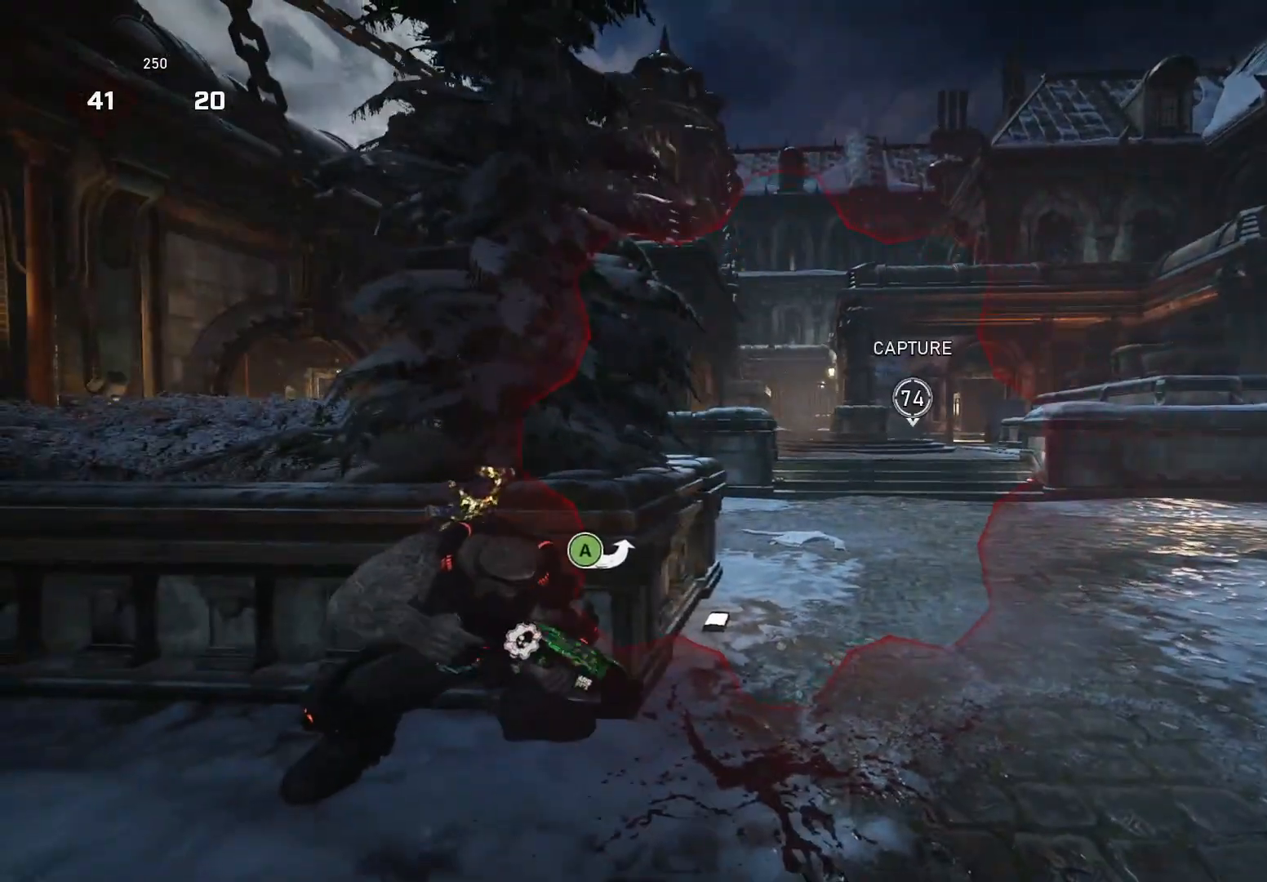
{"buttons": [], "left_stick": "up", "right_stick": "center", "events": []}
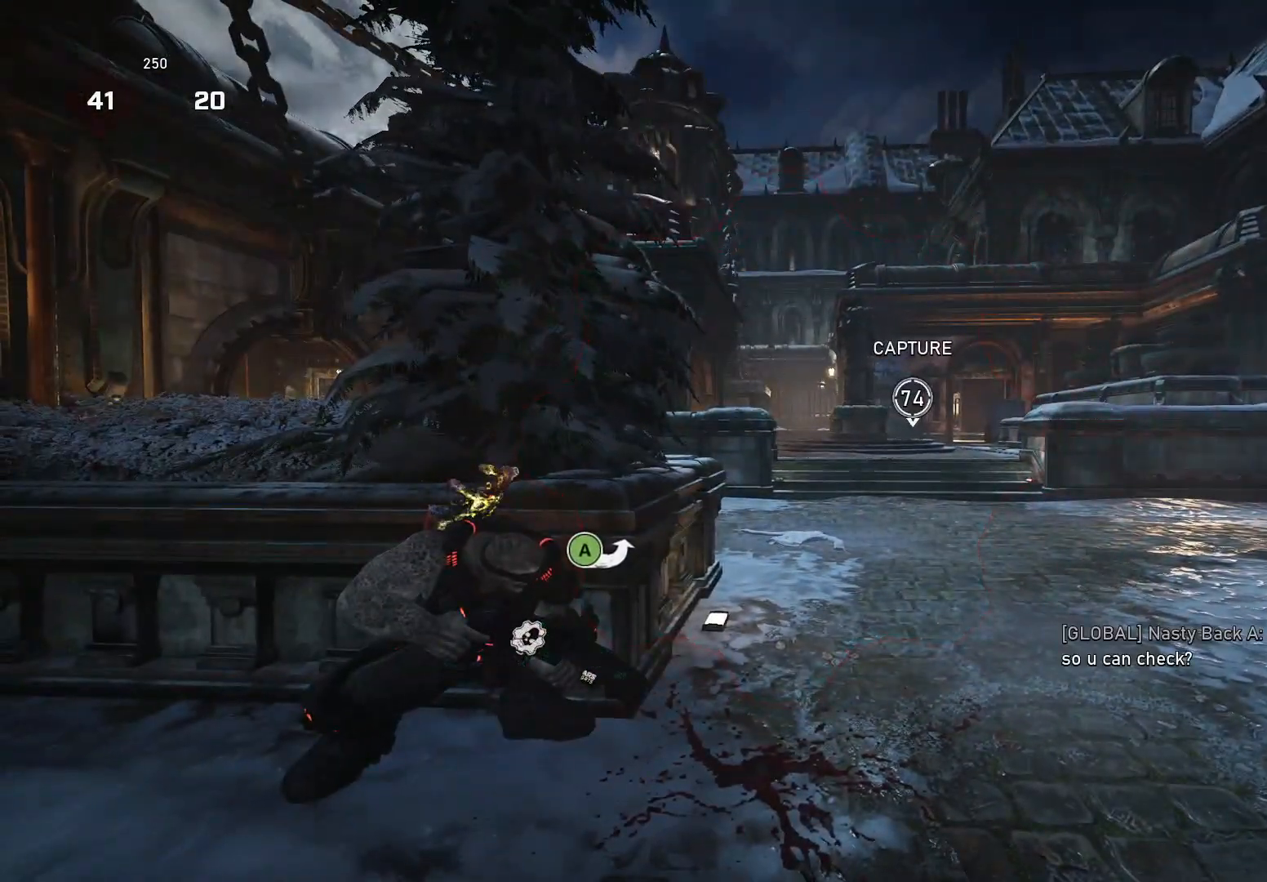
{"buttons": [], "left_stick": "up", "right_stick": "center", "events": []}
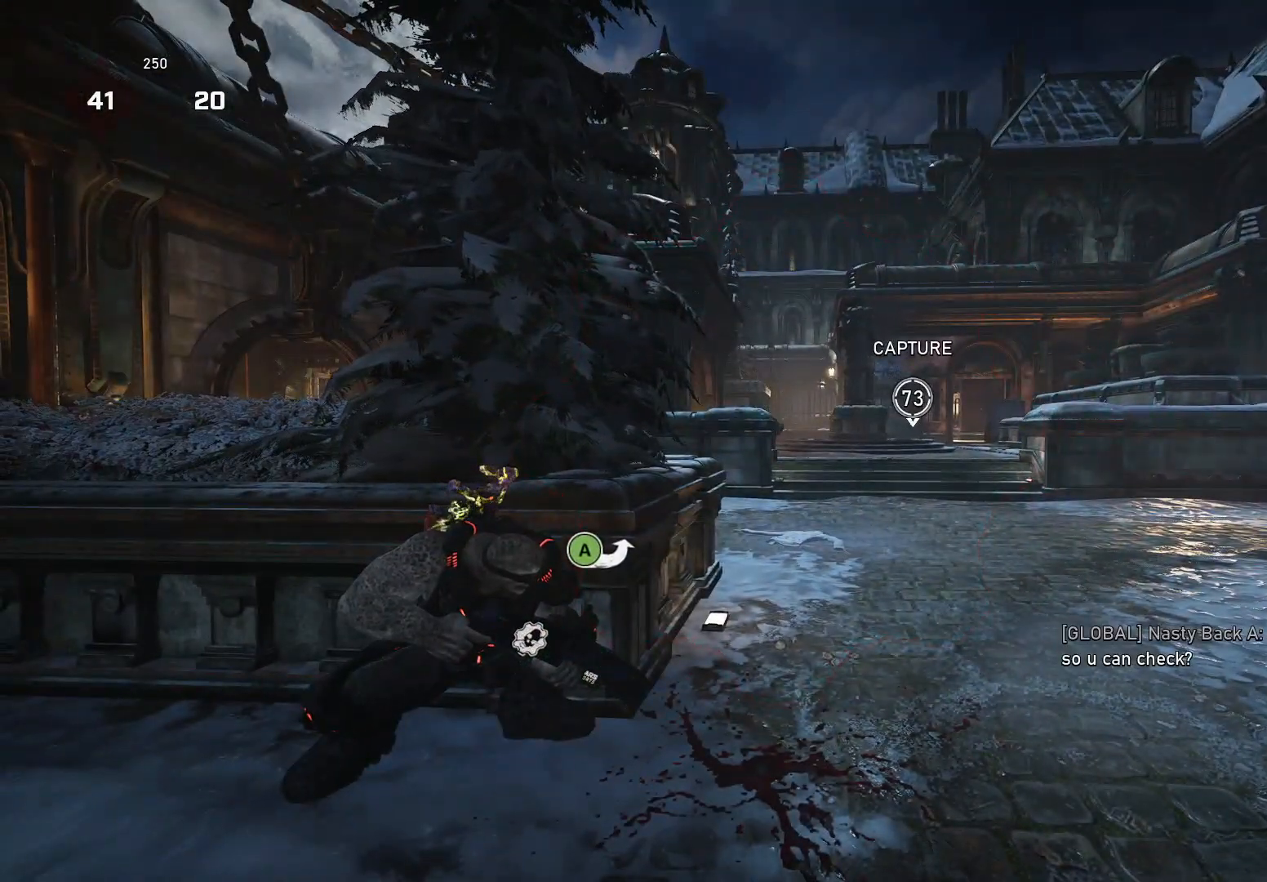
{"buttons": ["L2"], "left_stick": "up-right", "right_stick": "left", "events": [[100, "A", "down"], [200, "A", "up"], [200, "left_stick", "right"], [240, "L2", "down"], [400, "right_stick", "up"], [480, "left_stick", "up-right"], [480, "right_stick", "left"]]}
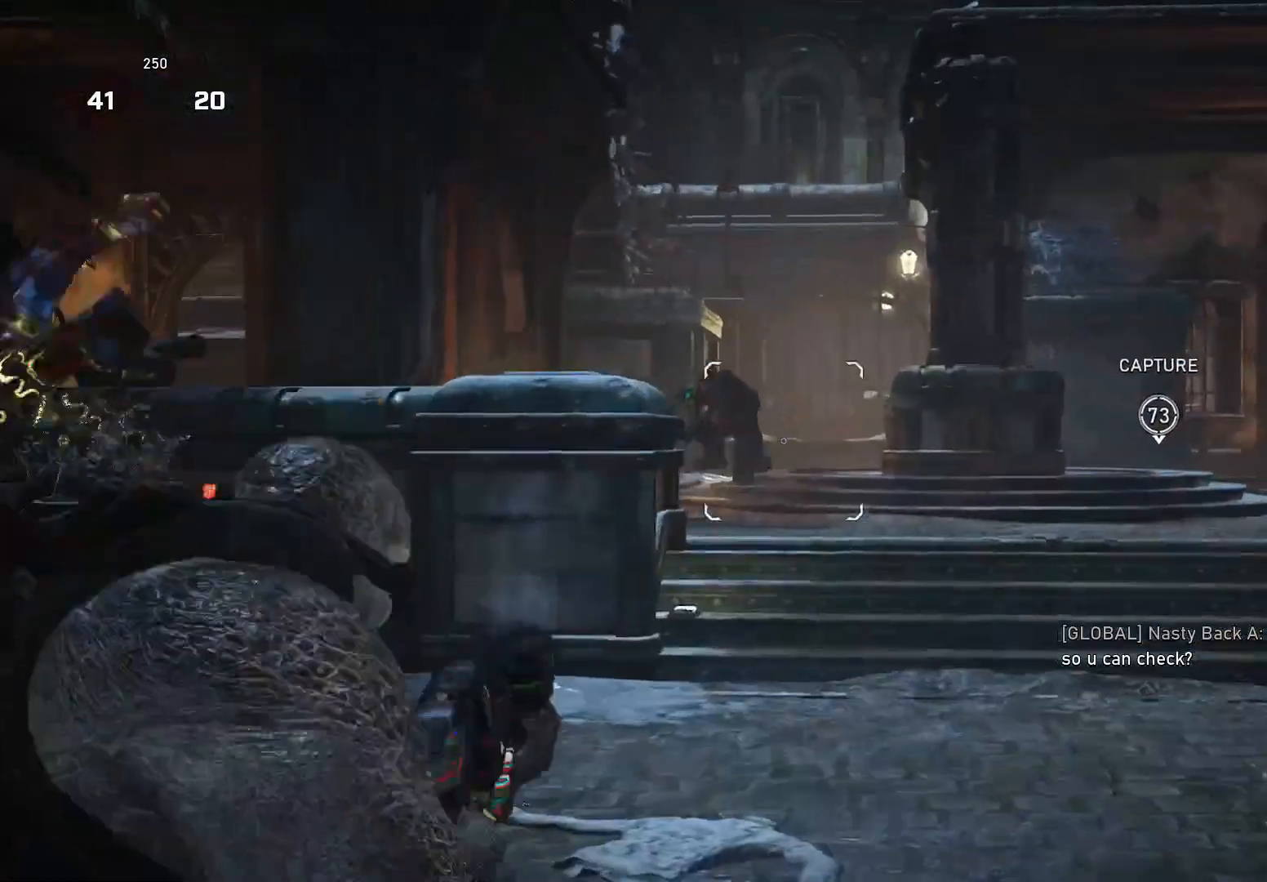
{"buttons": [], "left_stick": "up", "right_stick": "center", "events": [[40, "L3", "down"], [80, "X", "down"], [80, "right_stick", "down"], [100, "L2", "up"], [120, "L3", "up"], [140, "right_stick", "right"], [180, "X", "up"], [180, "left_stick", "up"], [380, "right_stick", "center"]]}
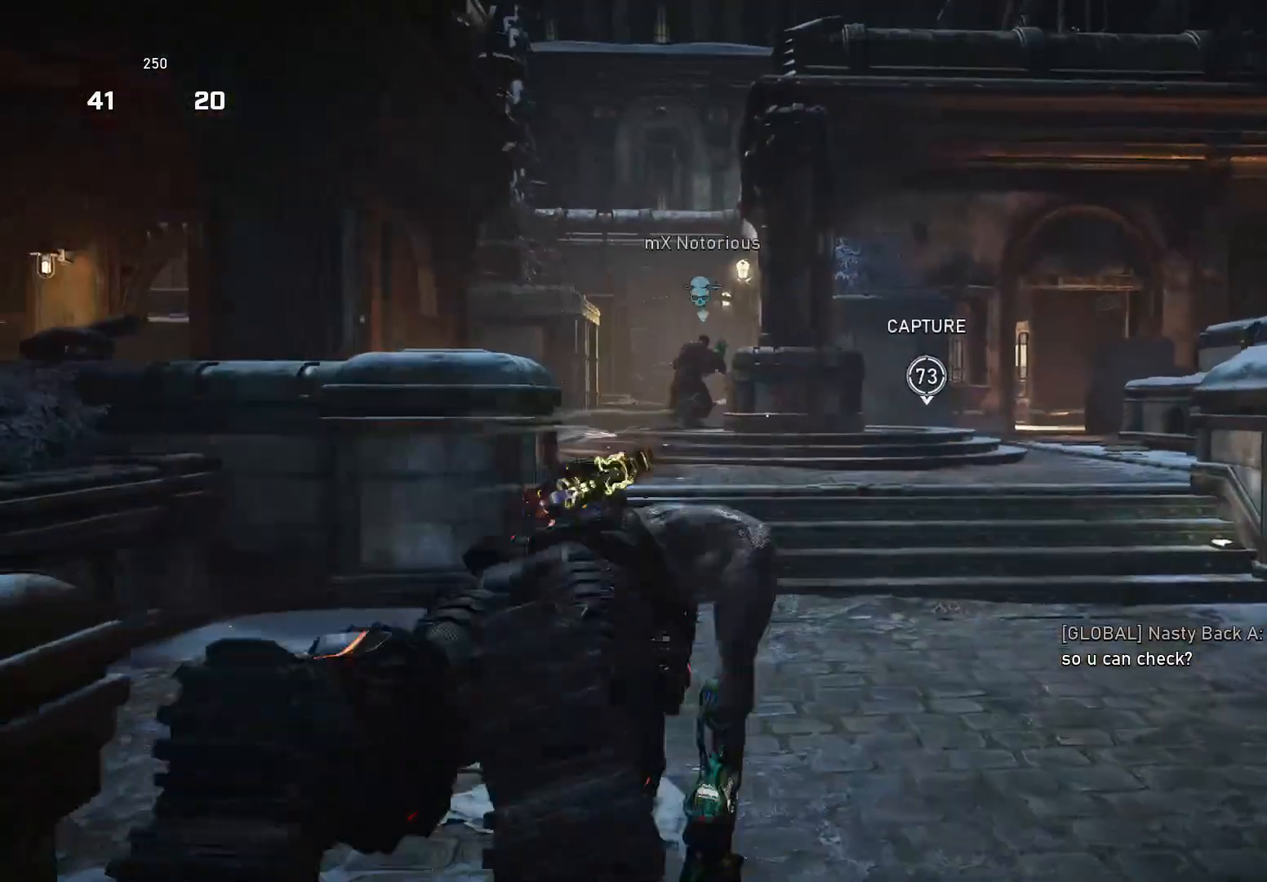
{"buttons": ["X", "L1"], "left_stick": "up", "right_stick": "center", "events": [[140, "left_stick", "center"], [240, "X", "down"], [280, "right_stick", "right"], [300, "left_stick", "up"], [340, "L1", "down"], [440, "right_stick", "center"]]}
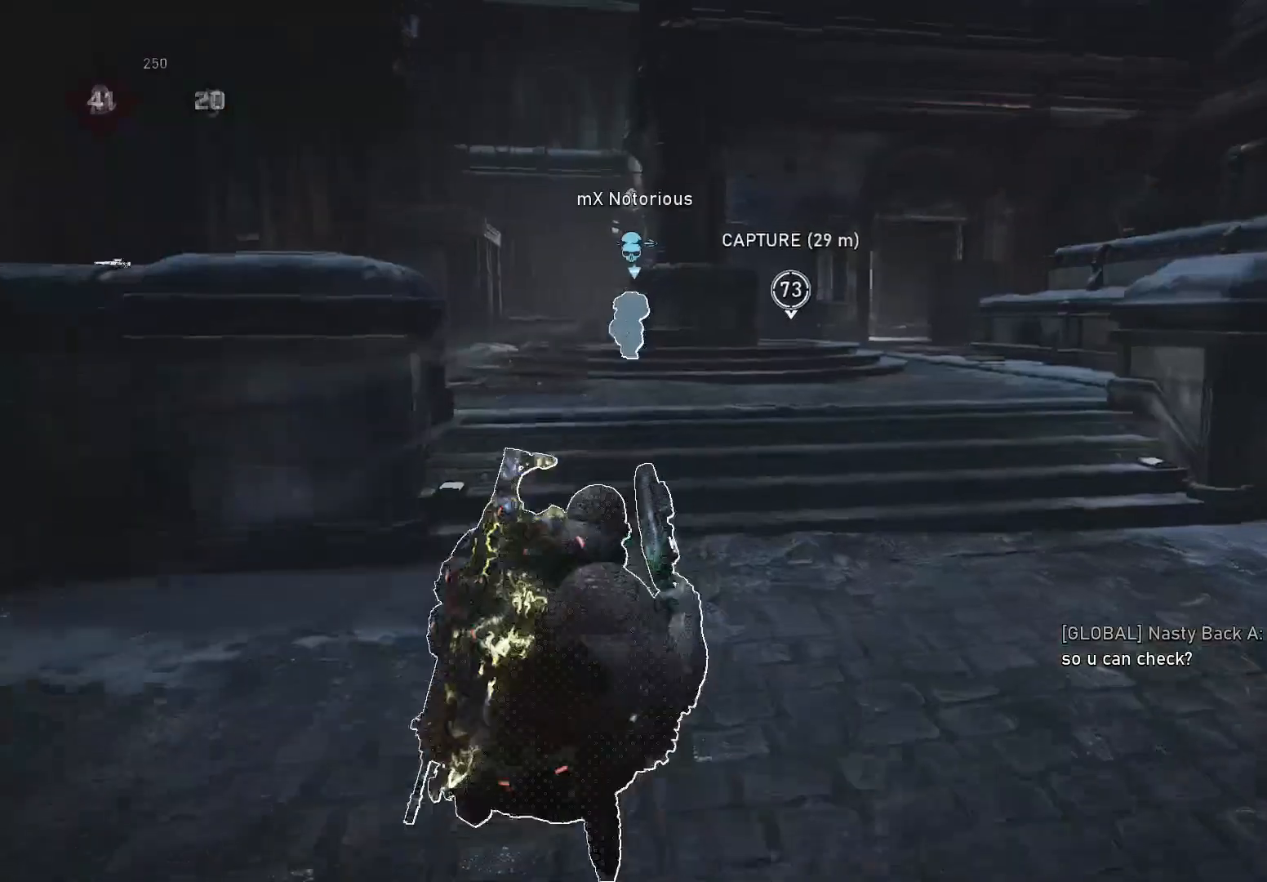
{"buttons": ["X", "L1"], "left_stick": "up-left", "right_stick": "center", "events": [[480, "left_stick", "up-left"]]}